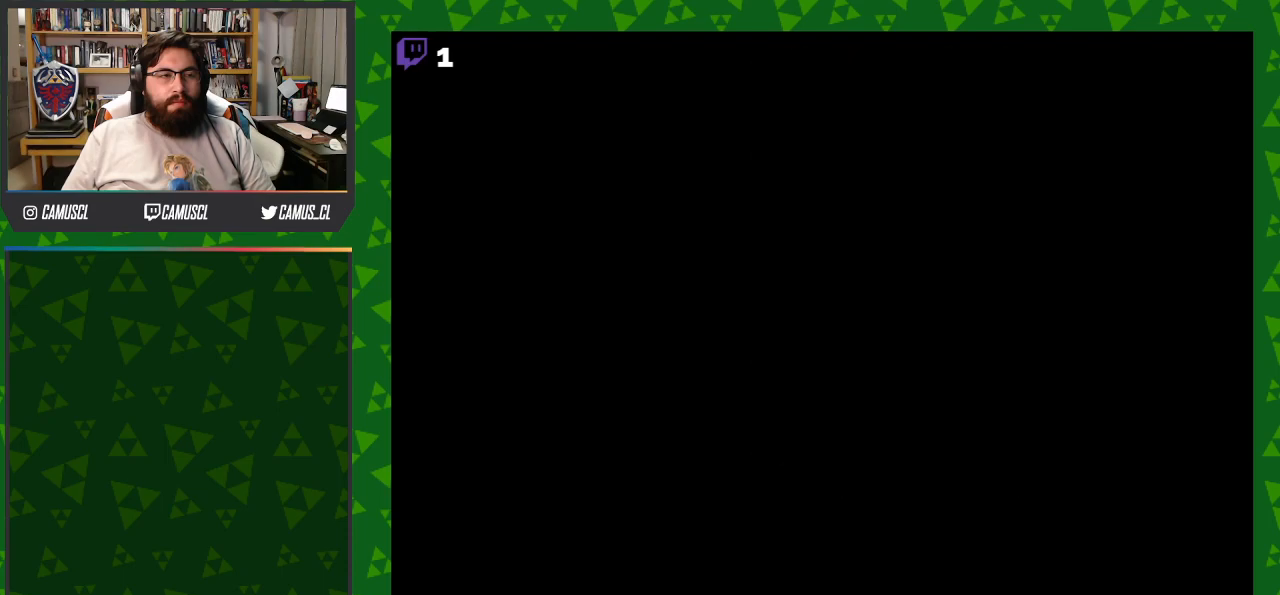
Gameplay with a controller (Nintendo layout); each line is a JSON object with the inputs held at the frame after it. "events" lists button and stick changes between this image and that frame as [ms after this image, input, new state], when the widget could be followed in between. Not read: L3 R1 R3.
{"buttons": ["Y", "DPAD_LEFT"], "events": [[250, "DPAD_LEFT", "down"]]}
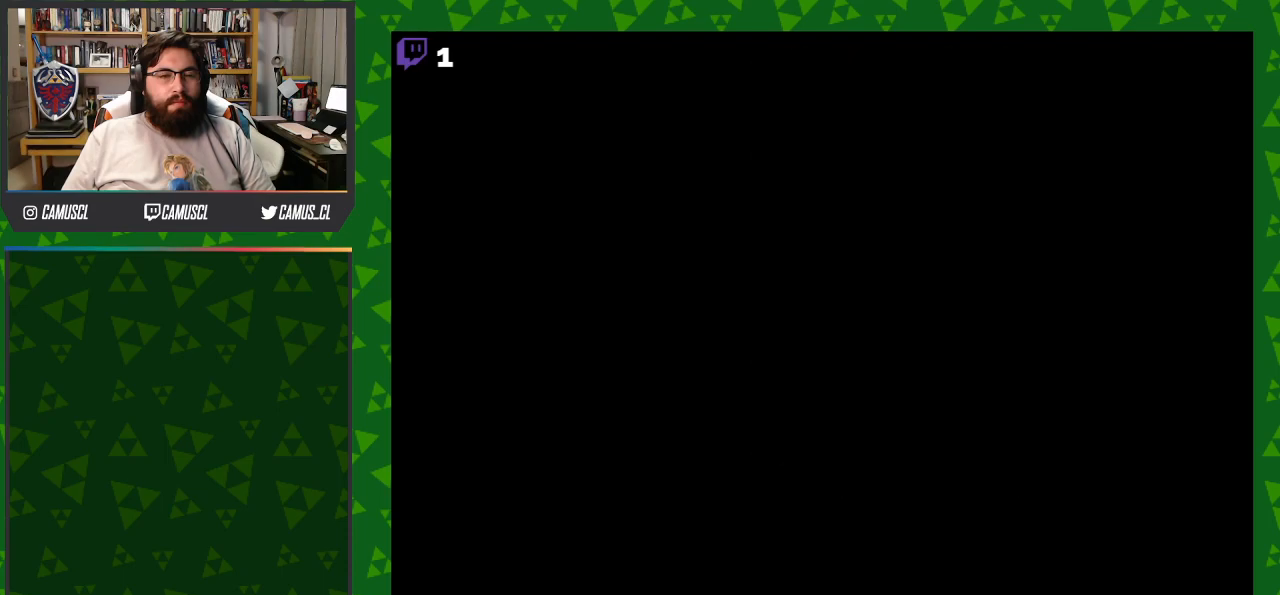
{"buttons": ["Y", "DPAD_LEFT"], "events": []}
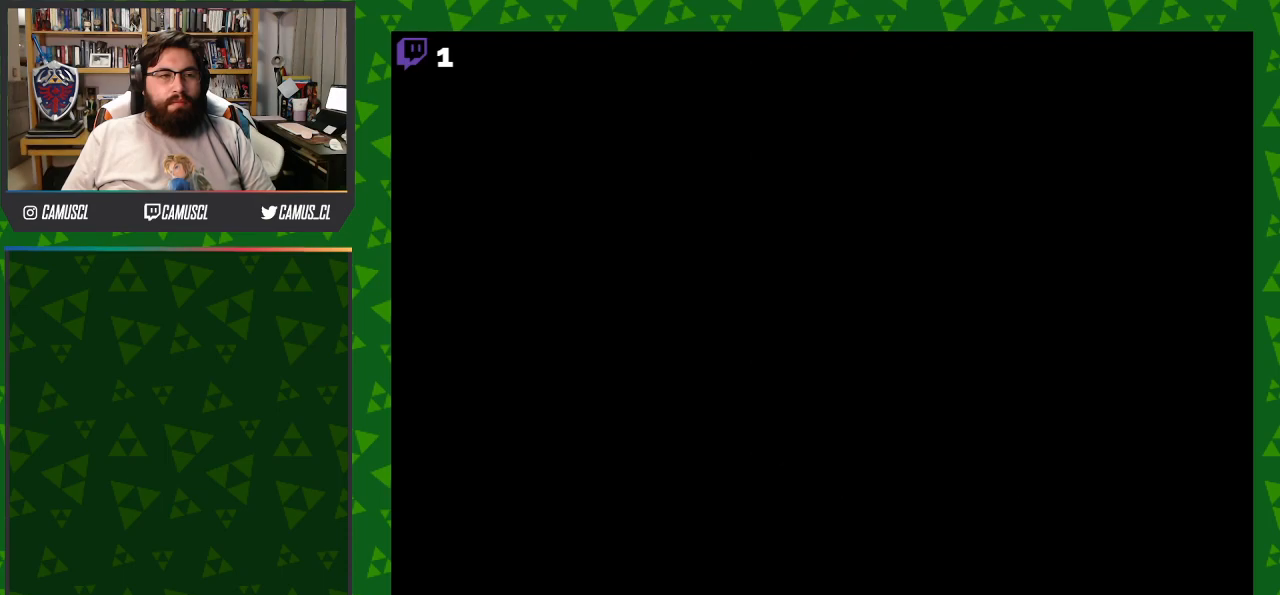
{"buttons": ["Y", "DPAD_UP", "DPAD_LEFT"], "events": [[450, "DPAD_UP", "down"]]}
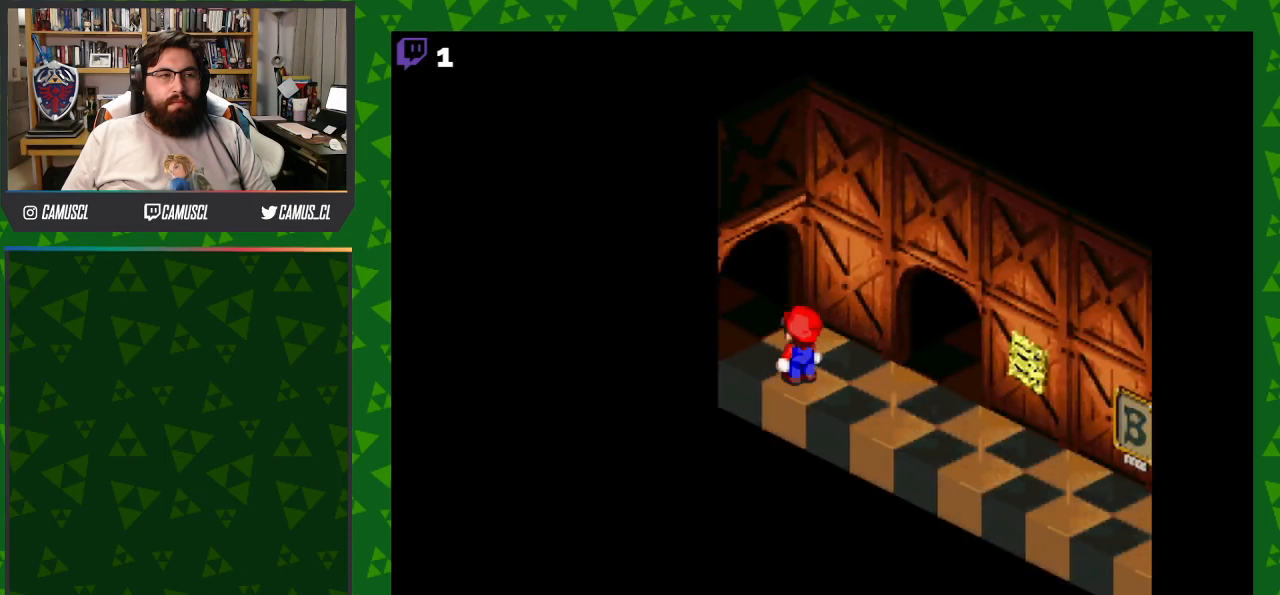
{"buttons": ["Y", "DPAD_UP"], "events": [[167, "DPAD_LEFT", "up"]]}
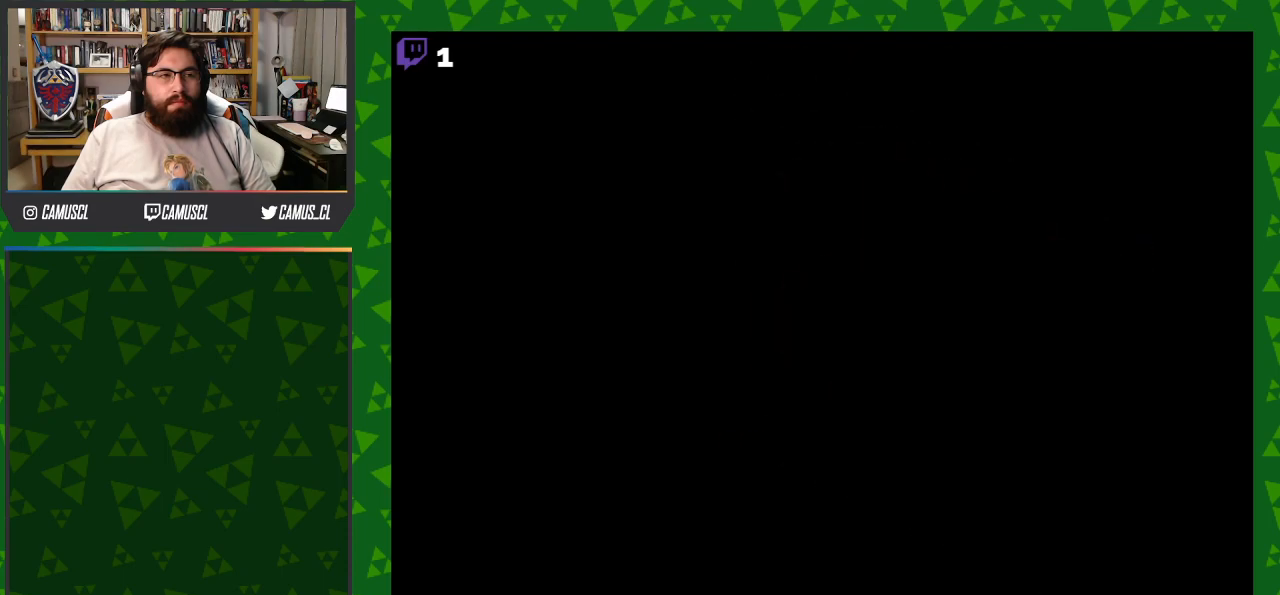
{"buttons": ["Y", "DPAD_UP"], "events": []}
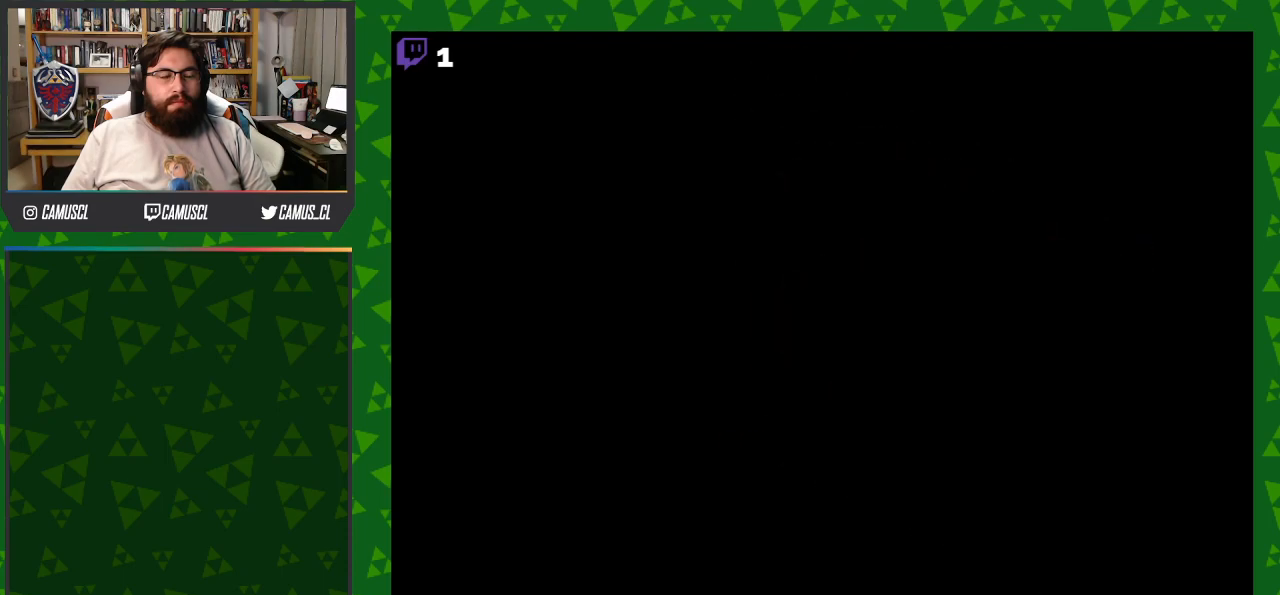
{"buttons": ["Y", "DPAD_UP"], "events": []}
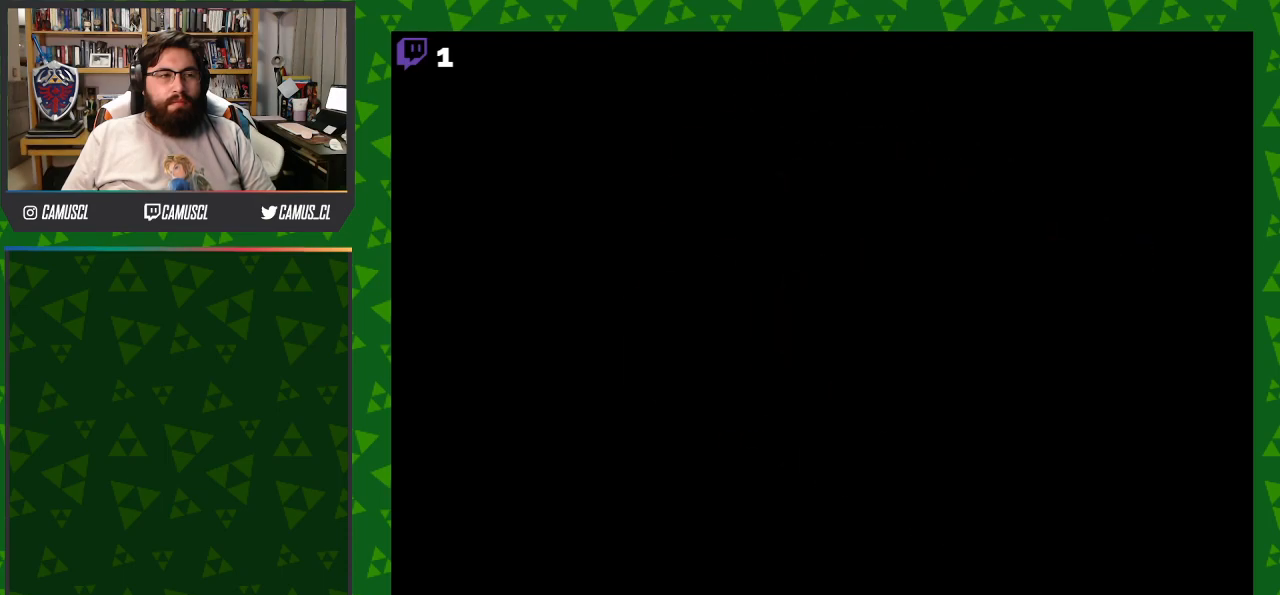
{"buttons": ["Y", "DPAD_UP"], "events": []}
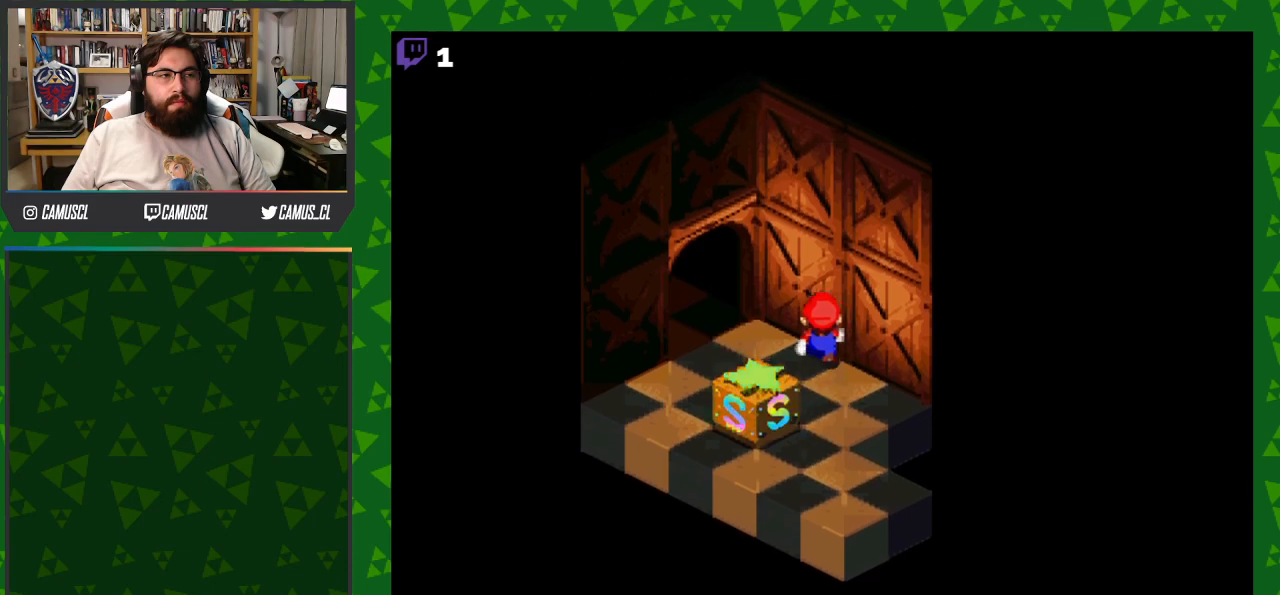
{"buttons": ["Y", "DPAD_UP"], "events": []}
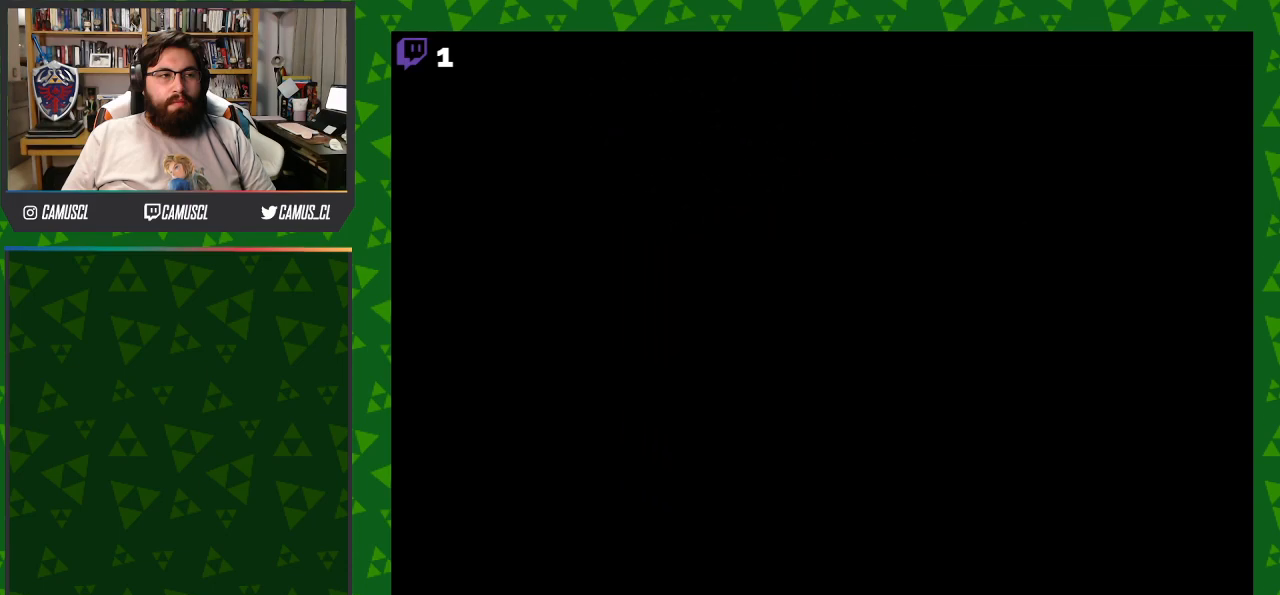
{"buttons": ["Y"], "events": [[400, "DPAD_UP", "up"]]}
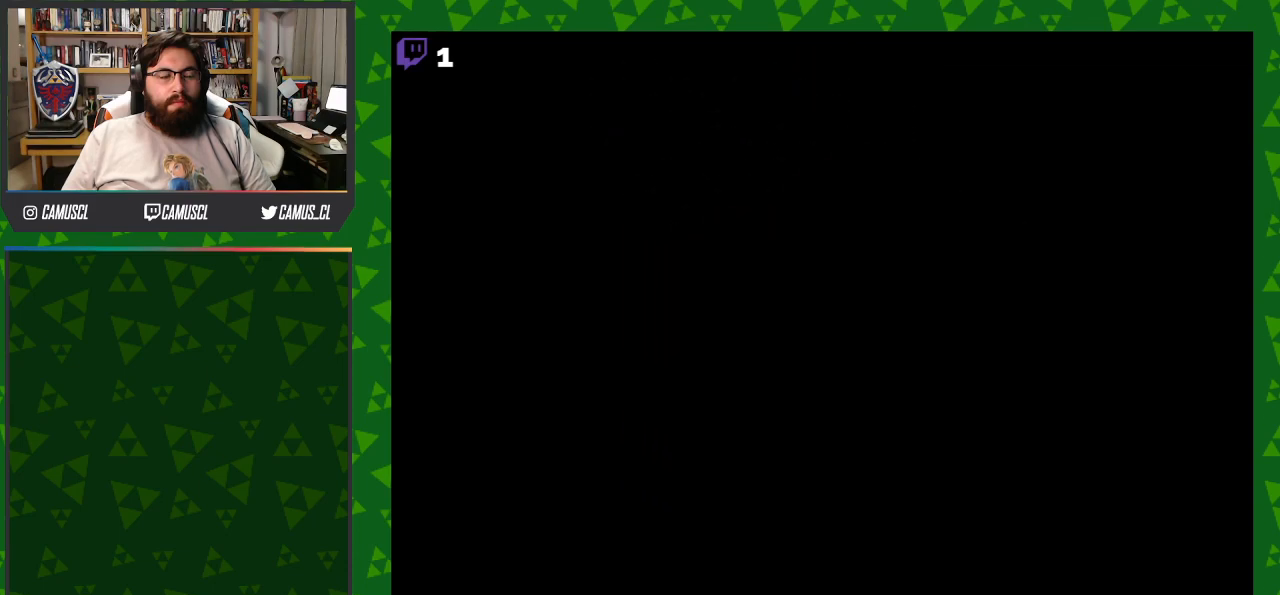
{"buttons": ["Y", "DPAD_UP"], "events": [[333, "DPAD_UP", "down"]]}
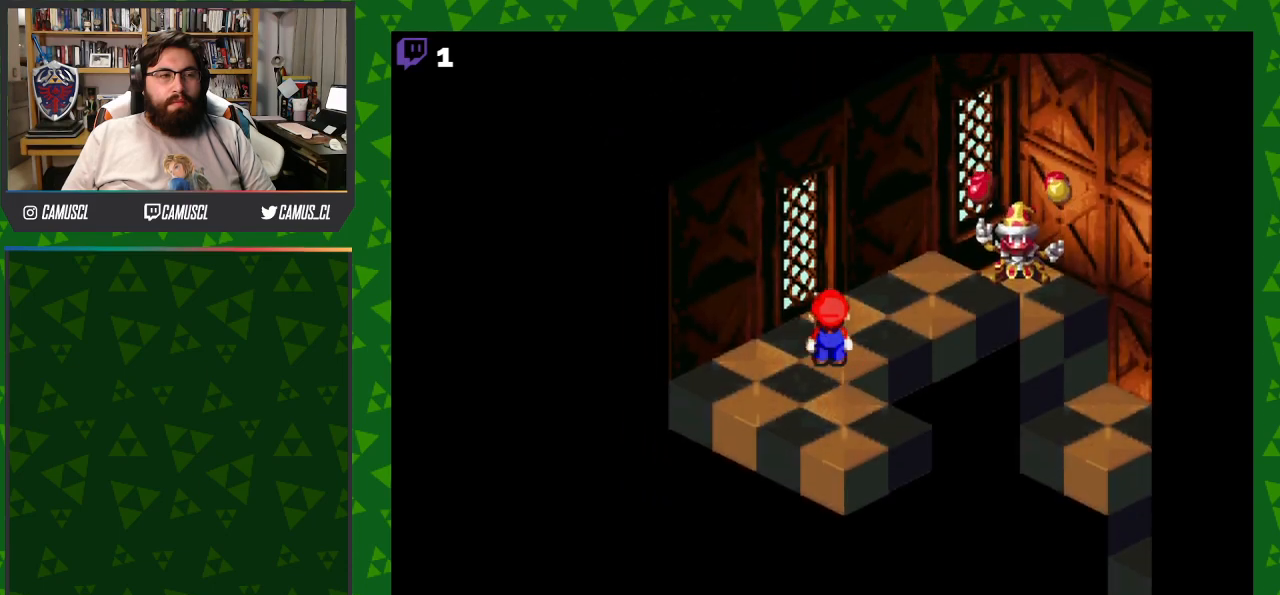
{"buttons": ["Y", "DPAD_RIGHT"], "events": [[400, "DPAD_UP", "up"], [417, "DPAD_RIGHT", "down"]]}
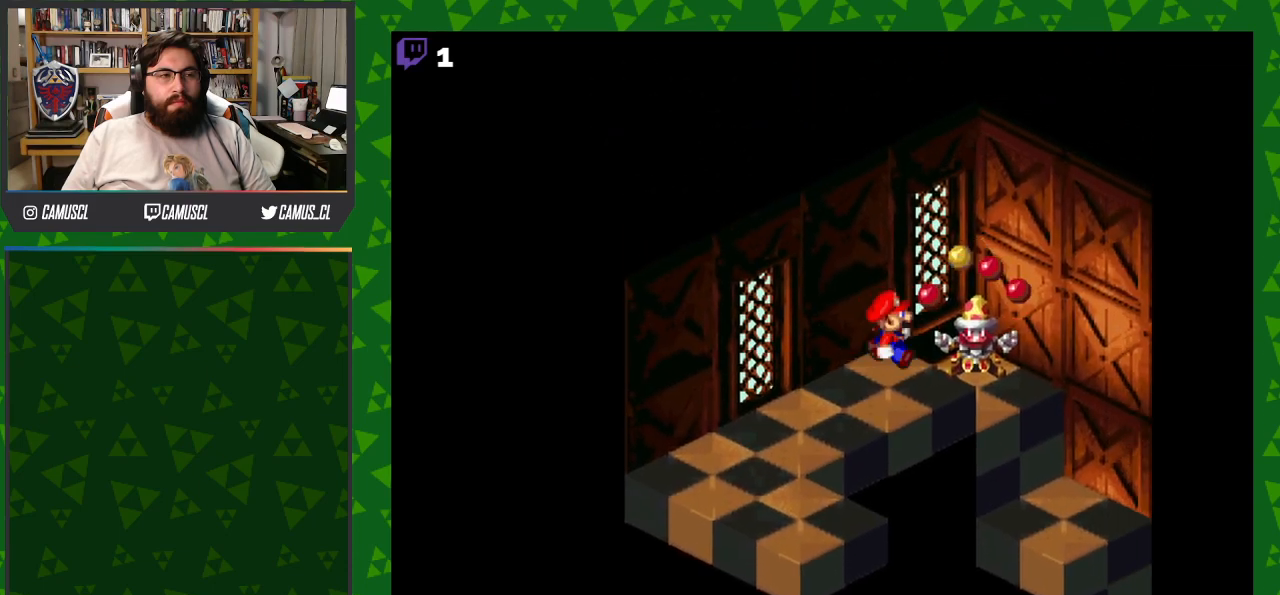
{"buttons": ["A", "DPAD_UP"], "events": [[183, "Y", "up"], [233, "DPAD_RIGHT", "up"], [250, "DPAD_UP", "down"], [417, "A", "down"]]}
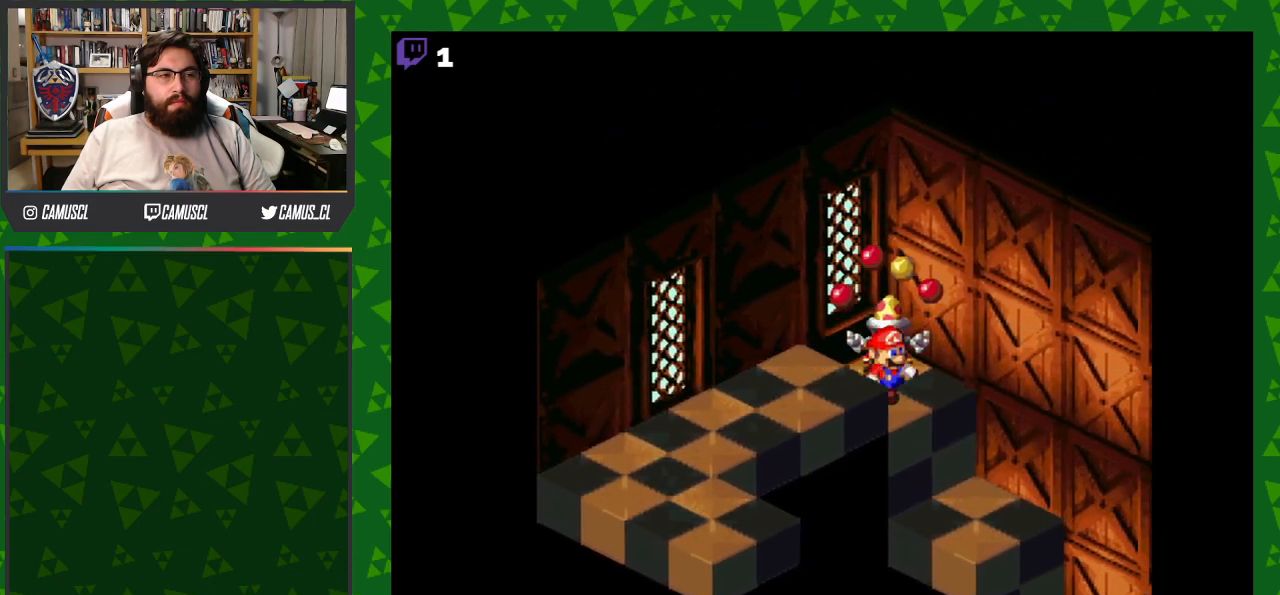
{"buttons": [], "events": [[33, "A", "up"], [133, "DPAD_UP", "up"], [300, "A", "down"], [417, "A", "up"]]}
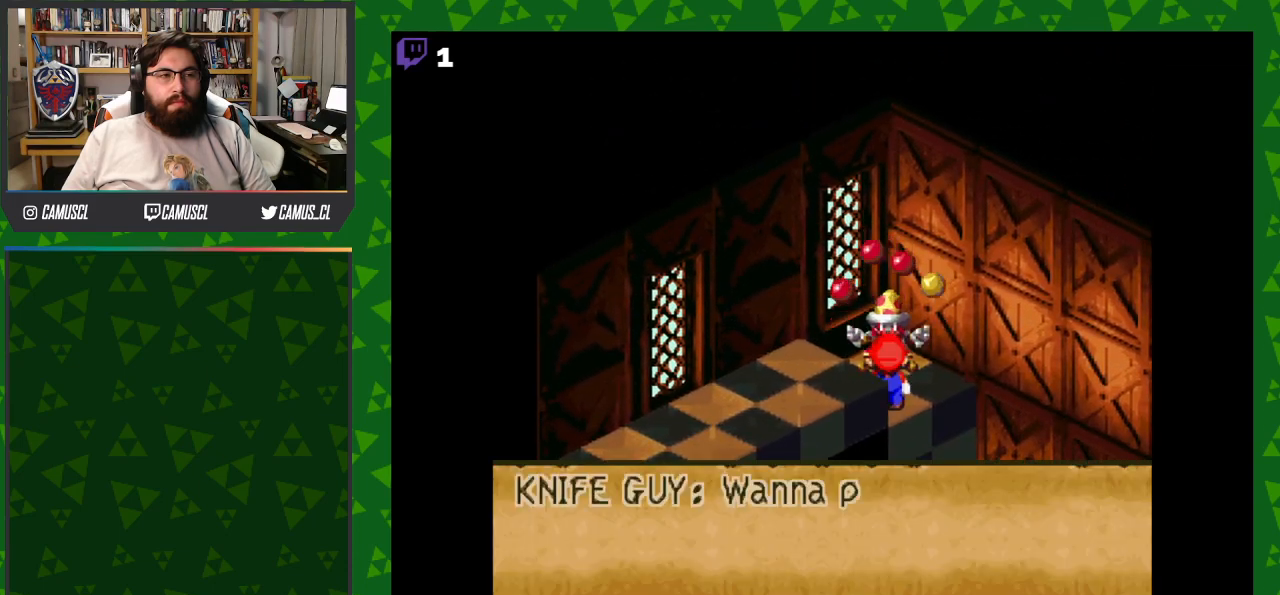
{"buttons": [], "events": [[217, "A", "down"], [350, "A", "up"]]}
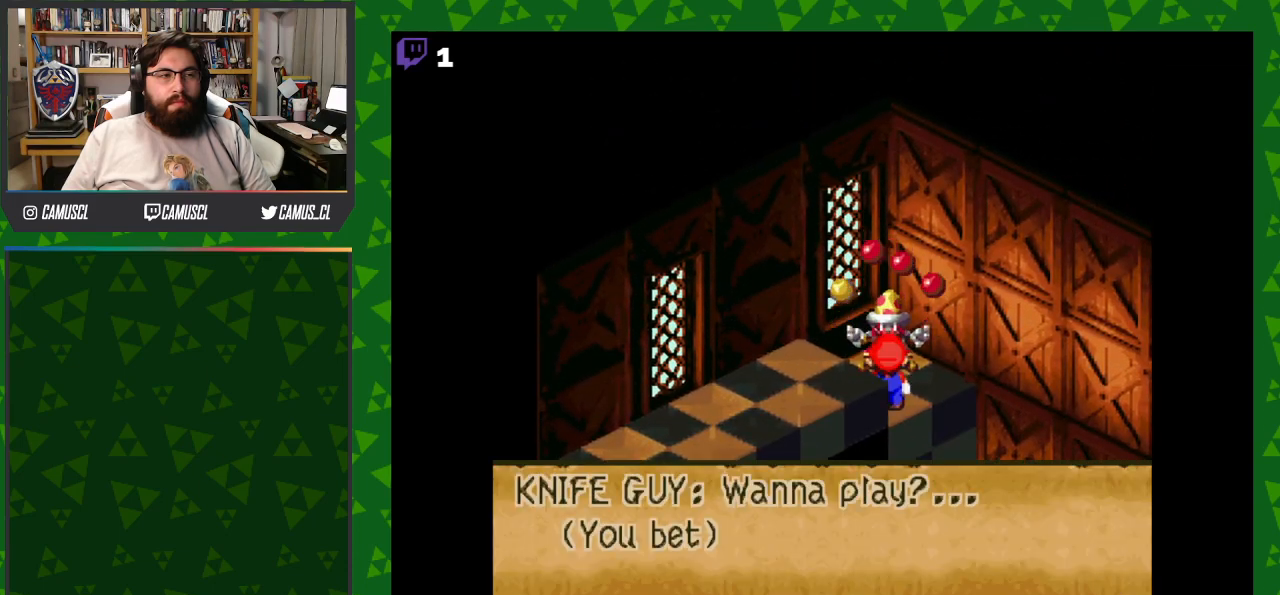
{"buttons": ["A"], "events": [[67, "A", "down"], [217, "A", "up"], [483, "A", "down"]]}
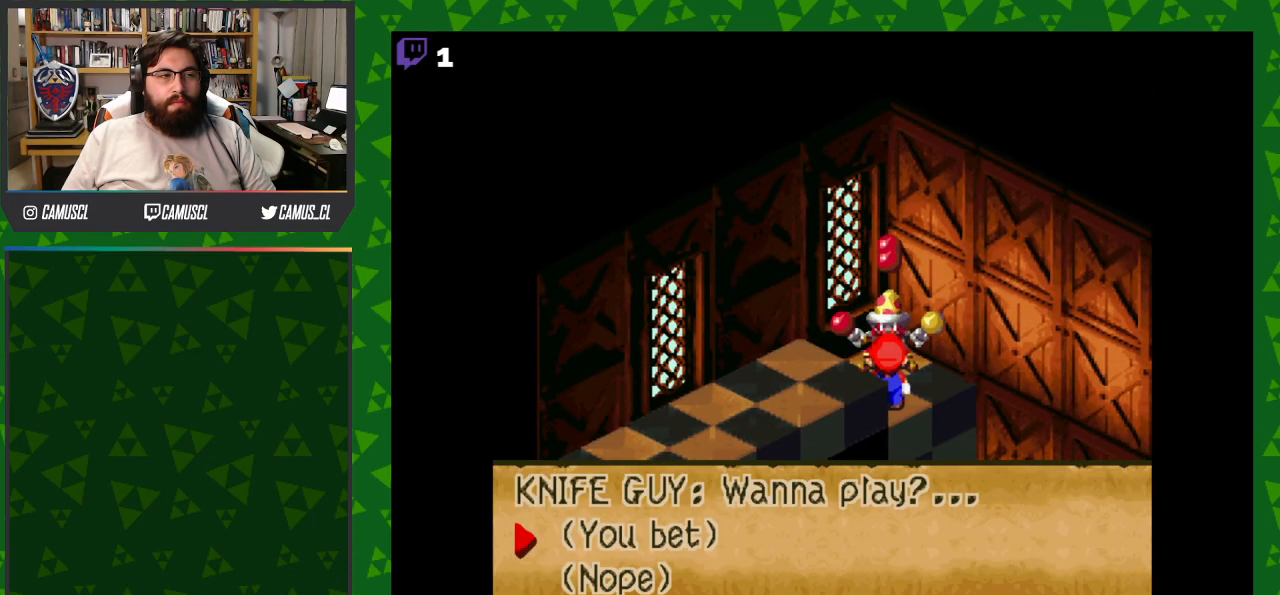
{"buttons": [], "events": [[100, "A", "up"]]}
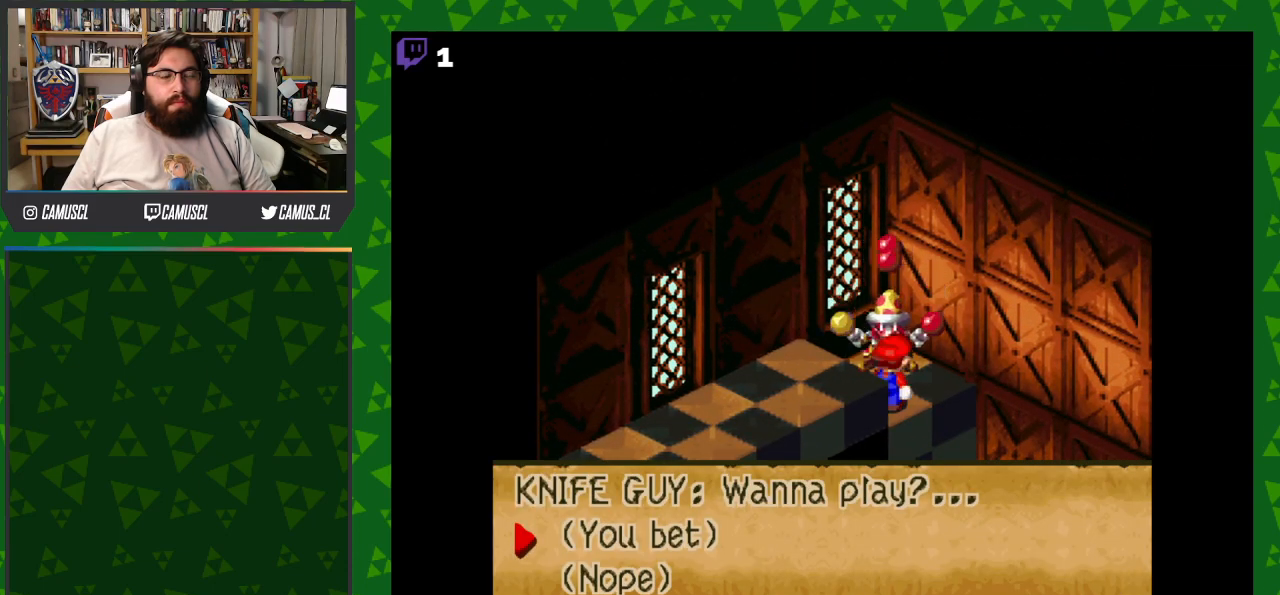
{"buttons": [], "events": []}
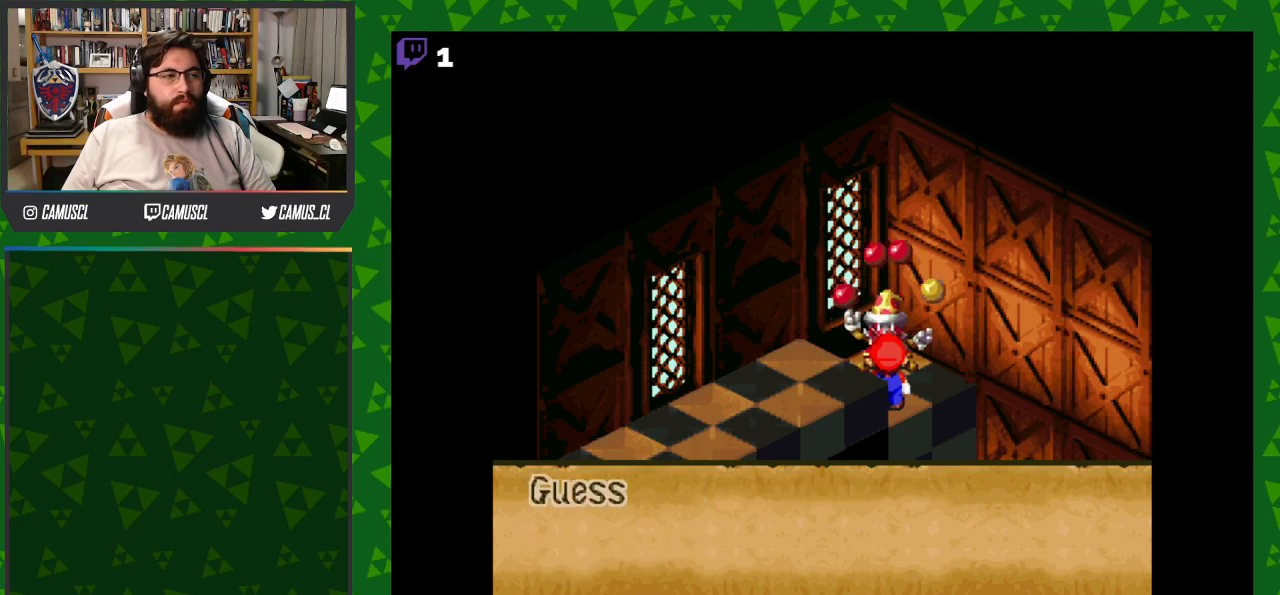
{"buttons": [], "events": [[317, "A", "down"], [450, "A", "up"]]}
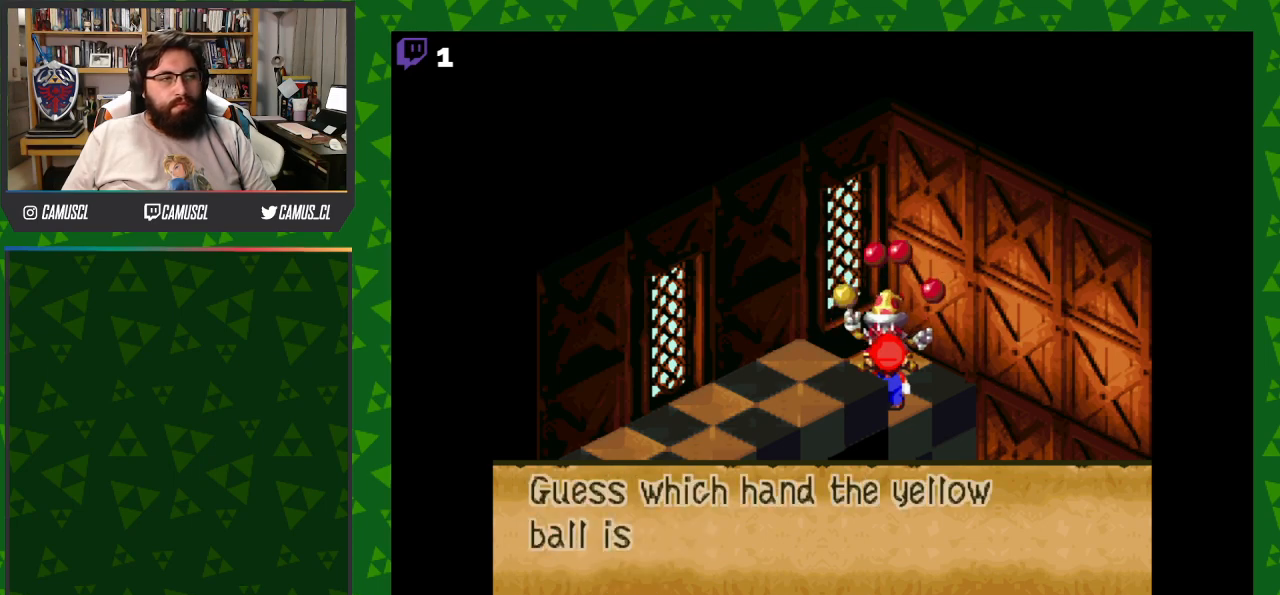
{"buttons": [], "events": [[317, "A", "down"], [450, "A", "up"]]}
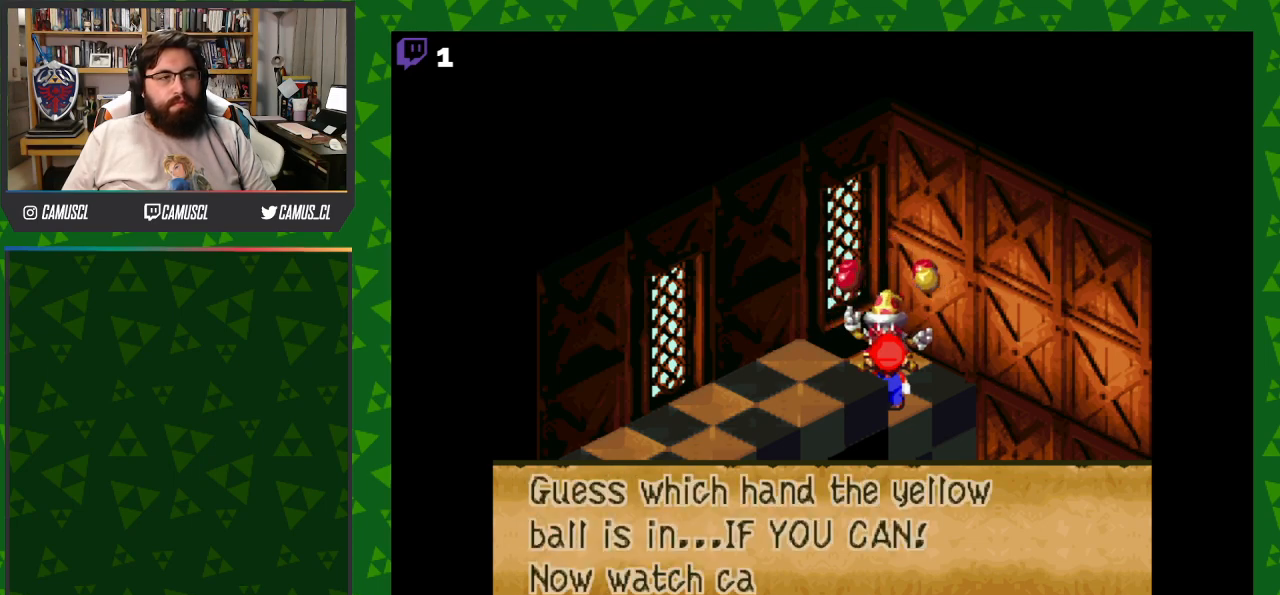
{"buttons": [], "events": [[300, "A", "down"], [433, "A", "up"]]}
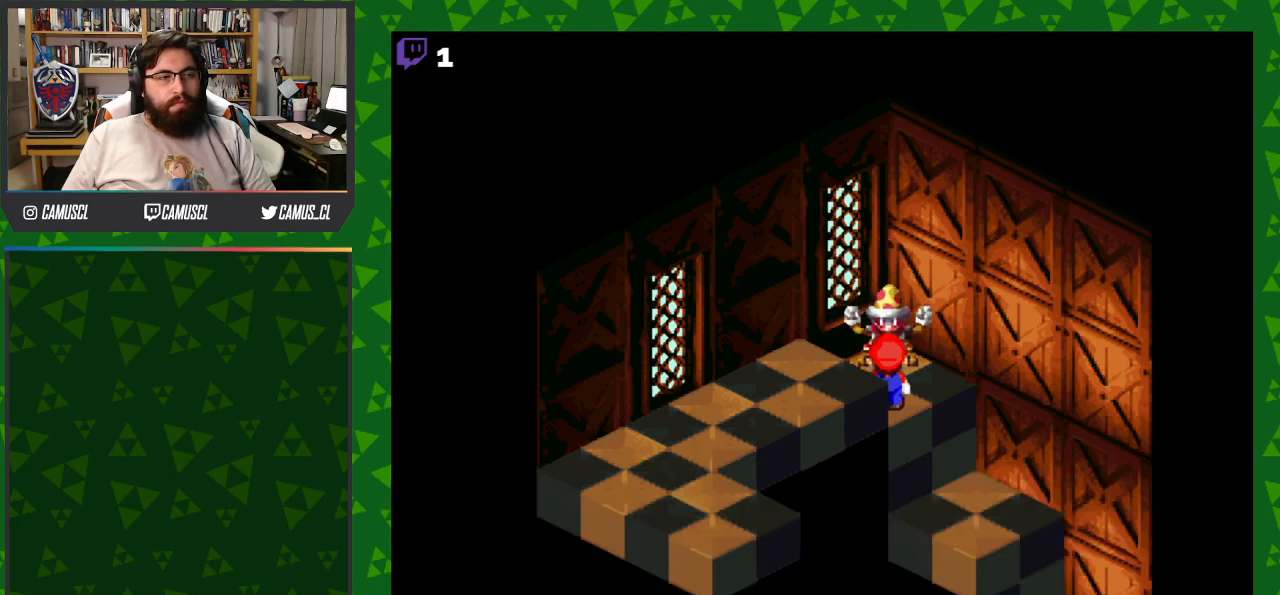
{"buttons": [], "events": []}
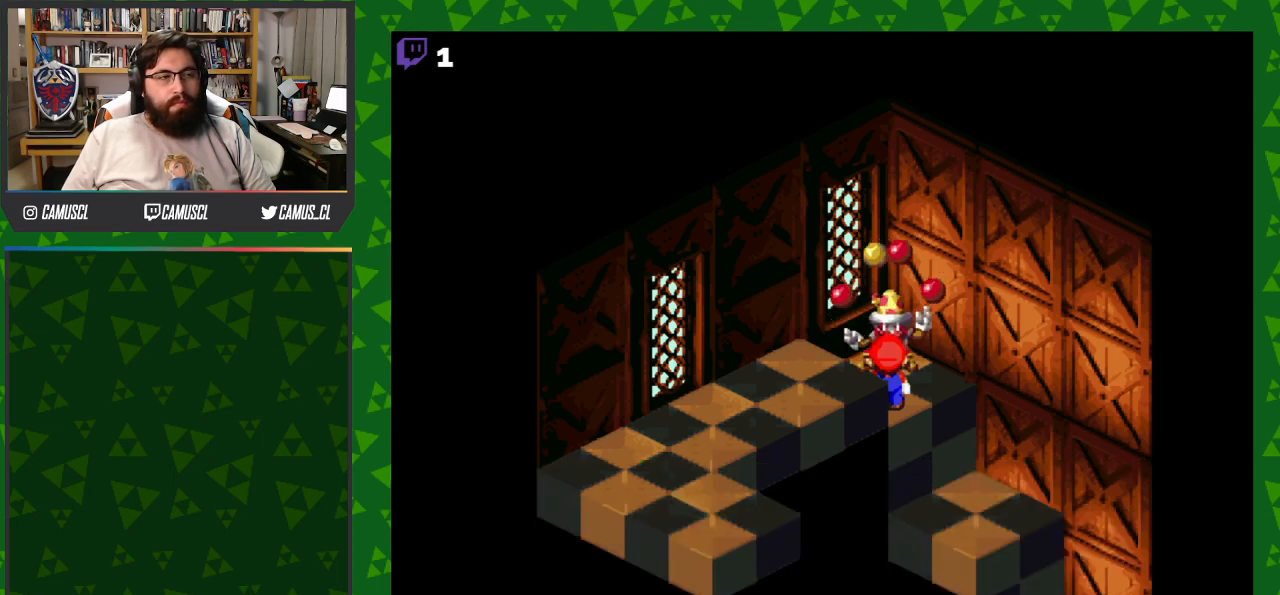
{"buttons": [], "events": []}
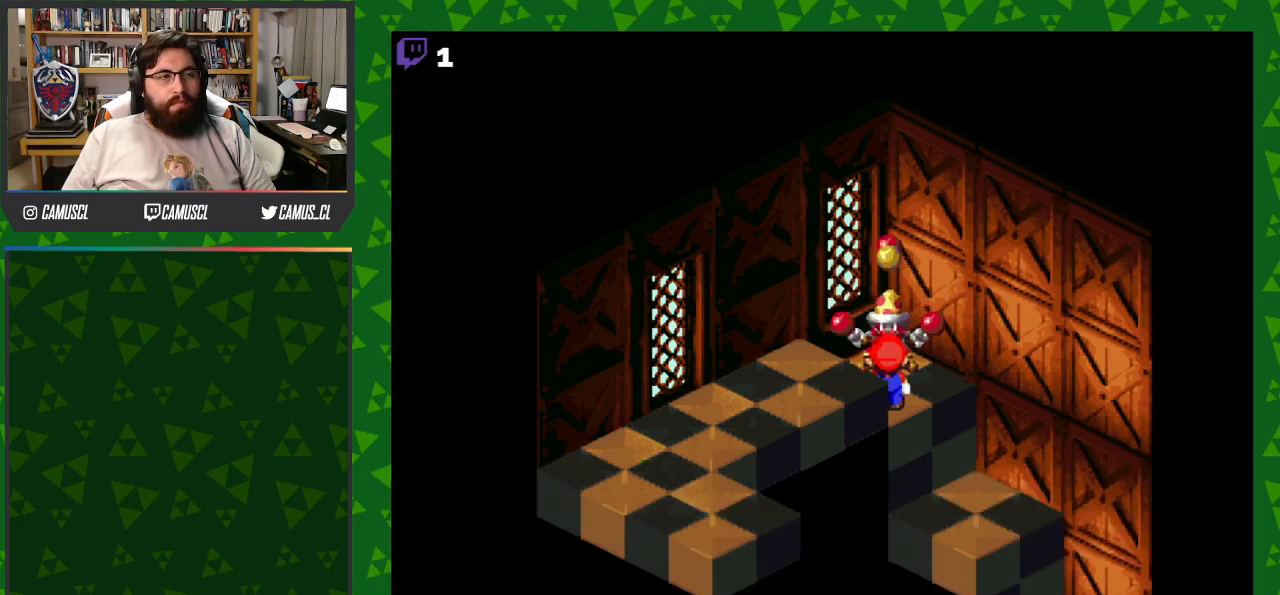
{"buttons": [], "events": []}
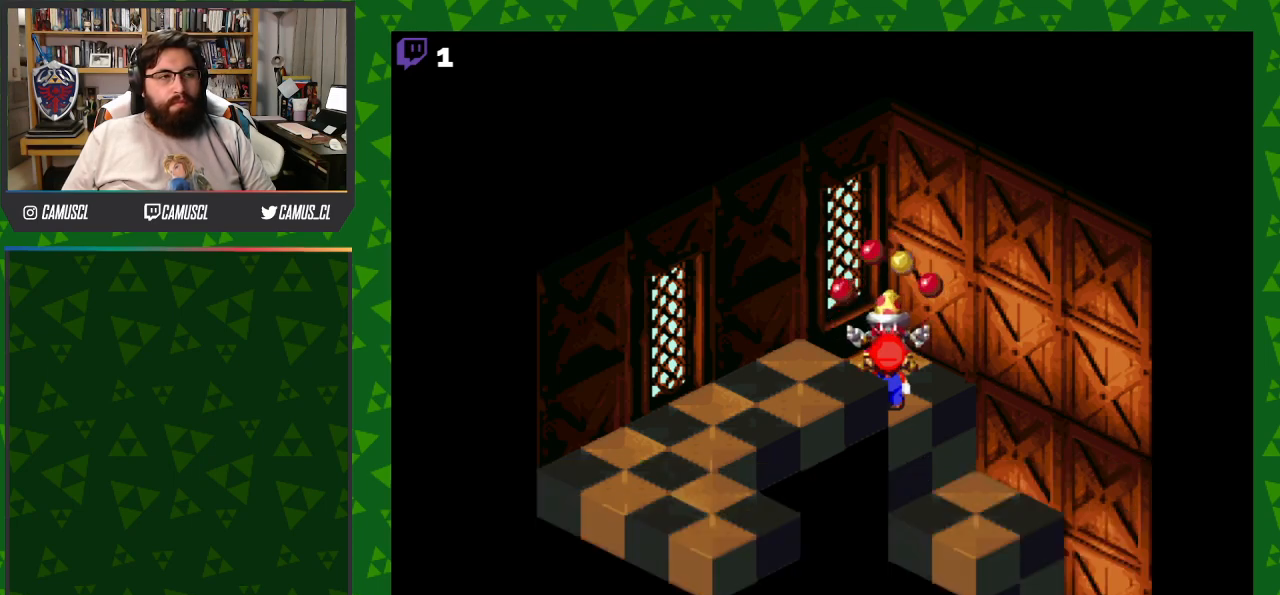
{"buttons": [], "events": []}
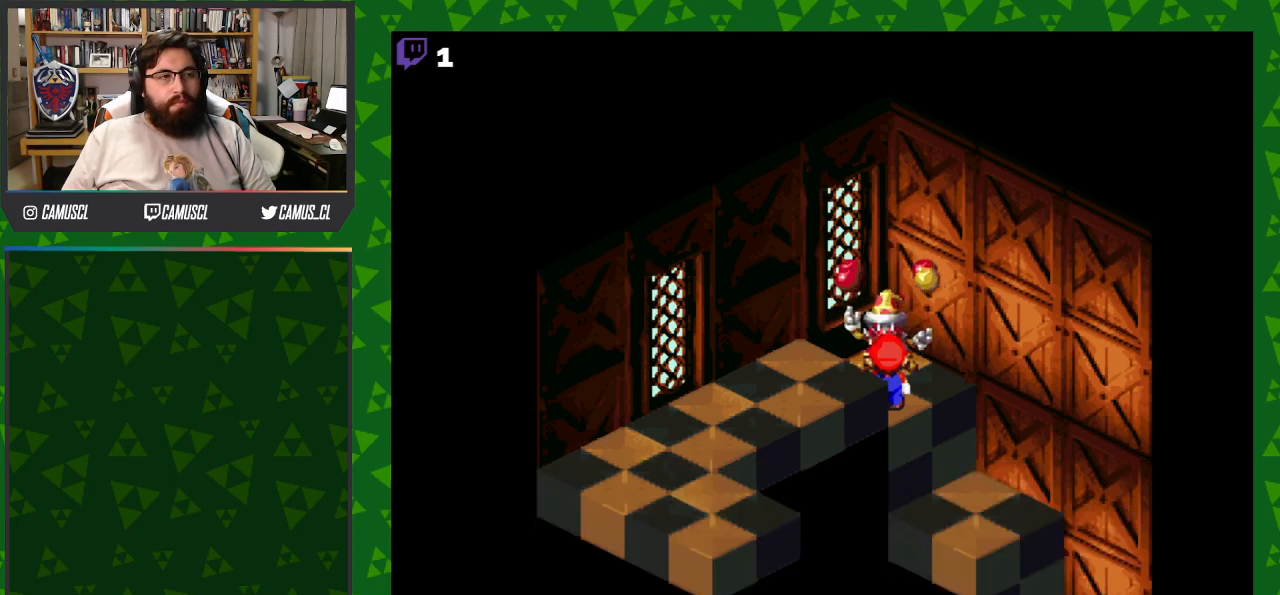
{"buttons": [], "events": []}
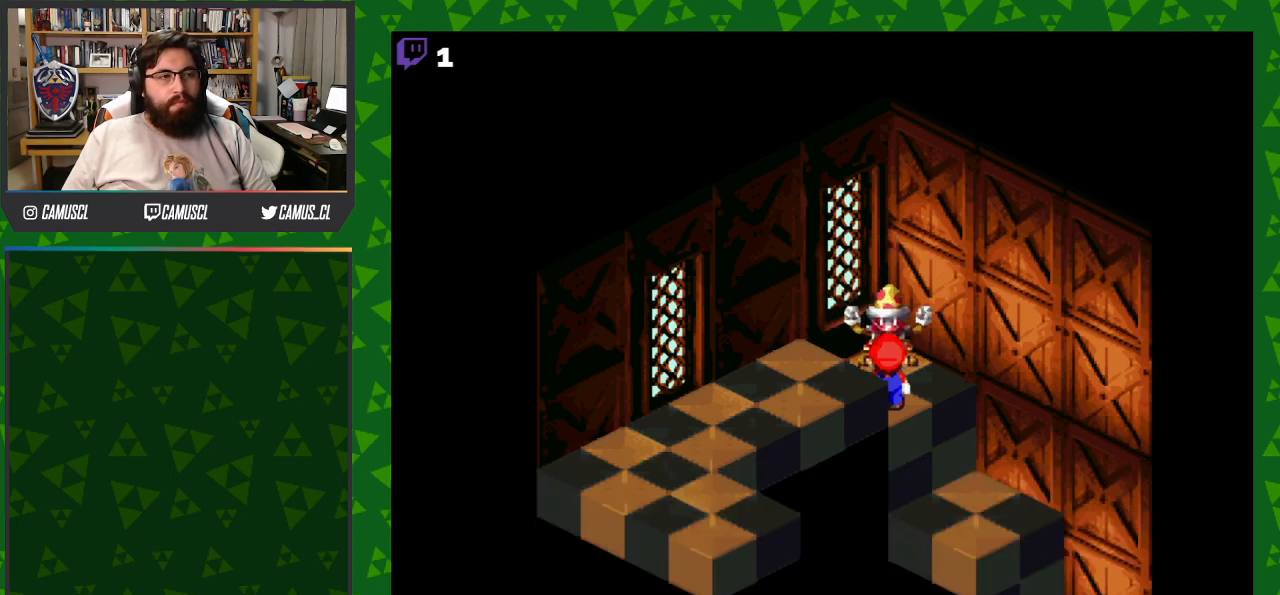
{"buttons": [], "events": []}
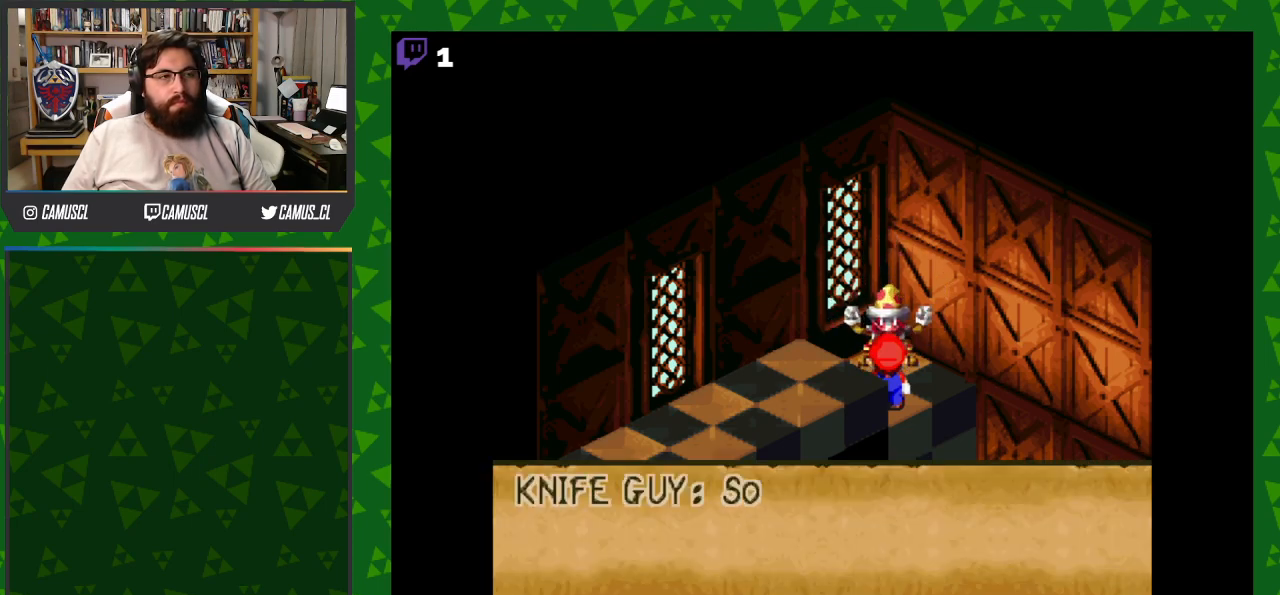
{"buttons": ["DPAD_UP", "DPAD_LEFT"], "events": [[133, "A", "down"], [250, "A", "up"], [367, "DPAD_UP", "down"], [433, "DPAD_LEFT", "down"]]}